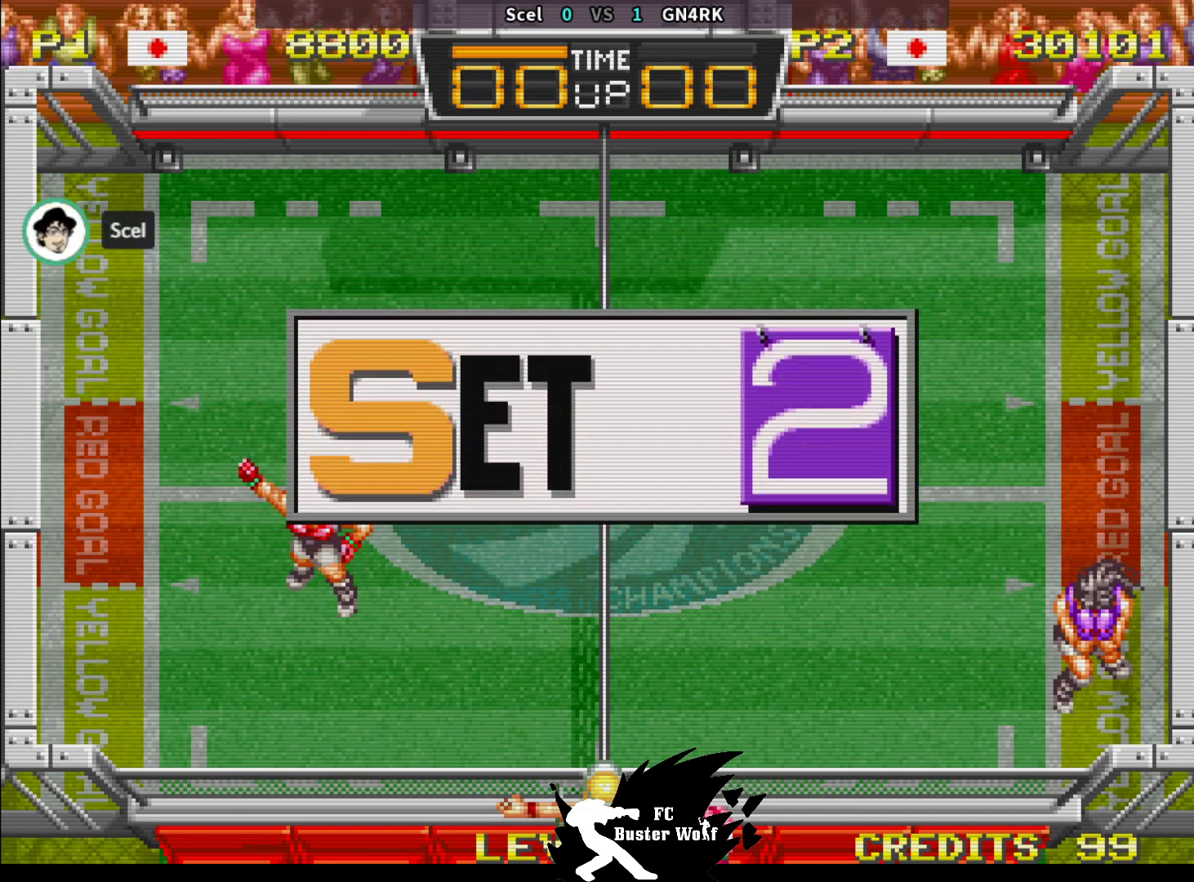
Gameplay with a controller (arcade stick); each line is a JSON object with the inputs held at the frame after it (dt_ms = milliseconds from this image to that frame). "events" lists button and stick changes between this image and that frame as [ms after this image, input, new state], when the widget could be followed in between. Not read: L3 R3.
{"dt_ms": 500, "buttons": [], "left_stick": "center", "events": []}
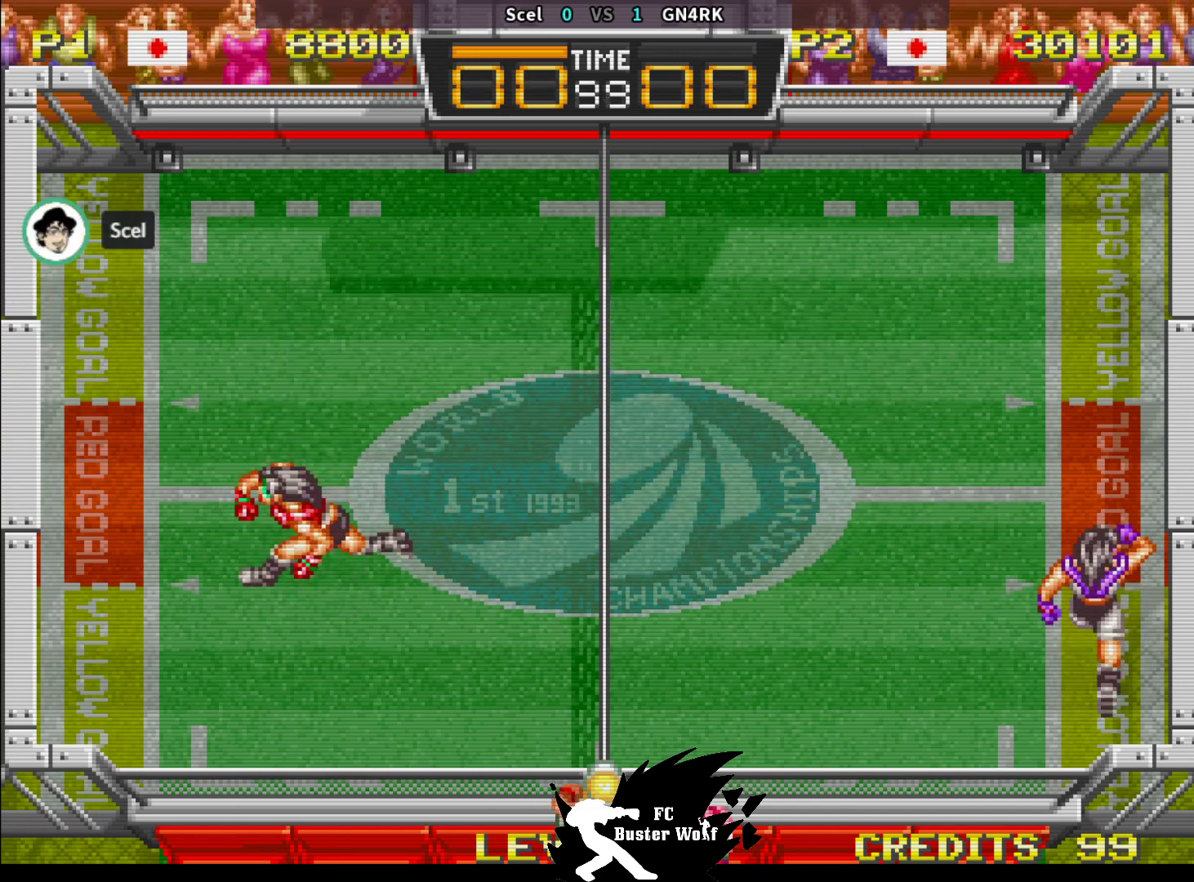
{"dt_ms": 500, "buttons": [], "left_stick": "center", "events": []}
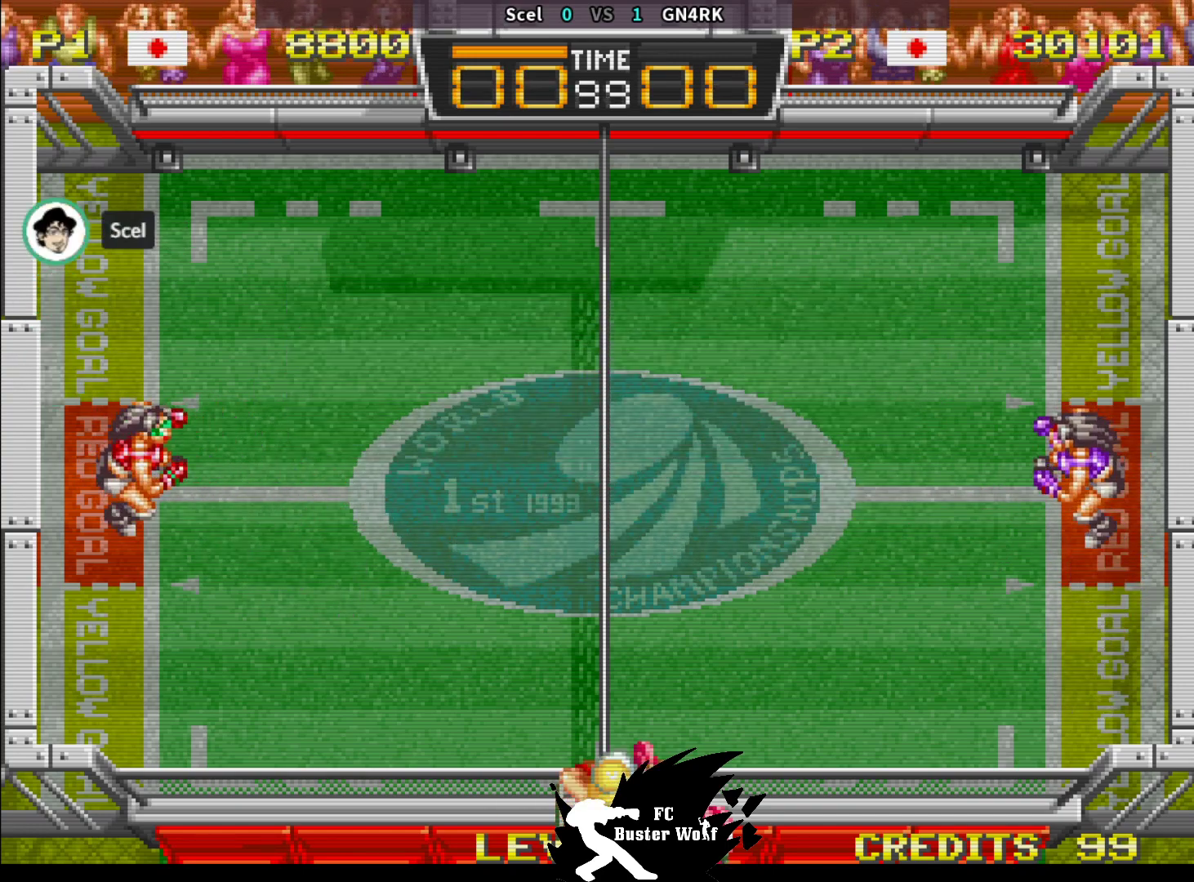
{"dt_ms": 500, "buttons": [], "left_stick": "center", "events": [[250, "R1", "down"], [250, "TRIANGLE", "down"], [317, "R1", "up"], [317, "TRIANGLE", "up"]]}
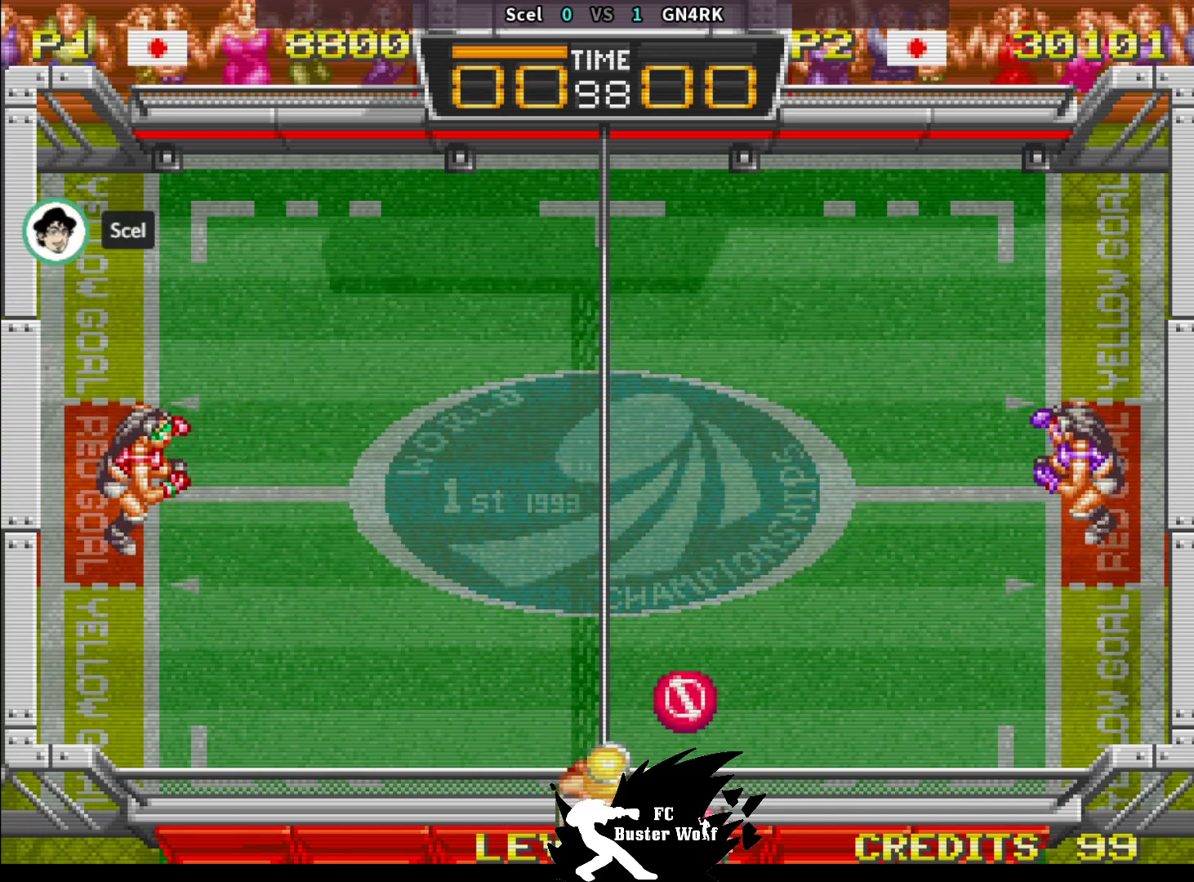
{"dt_ms": 500, "buttons": [], "left_stick": "center", "events": []}
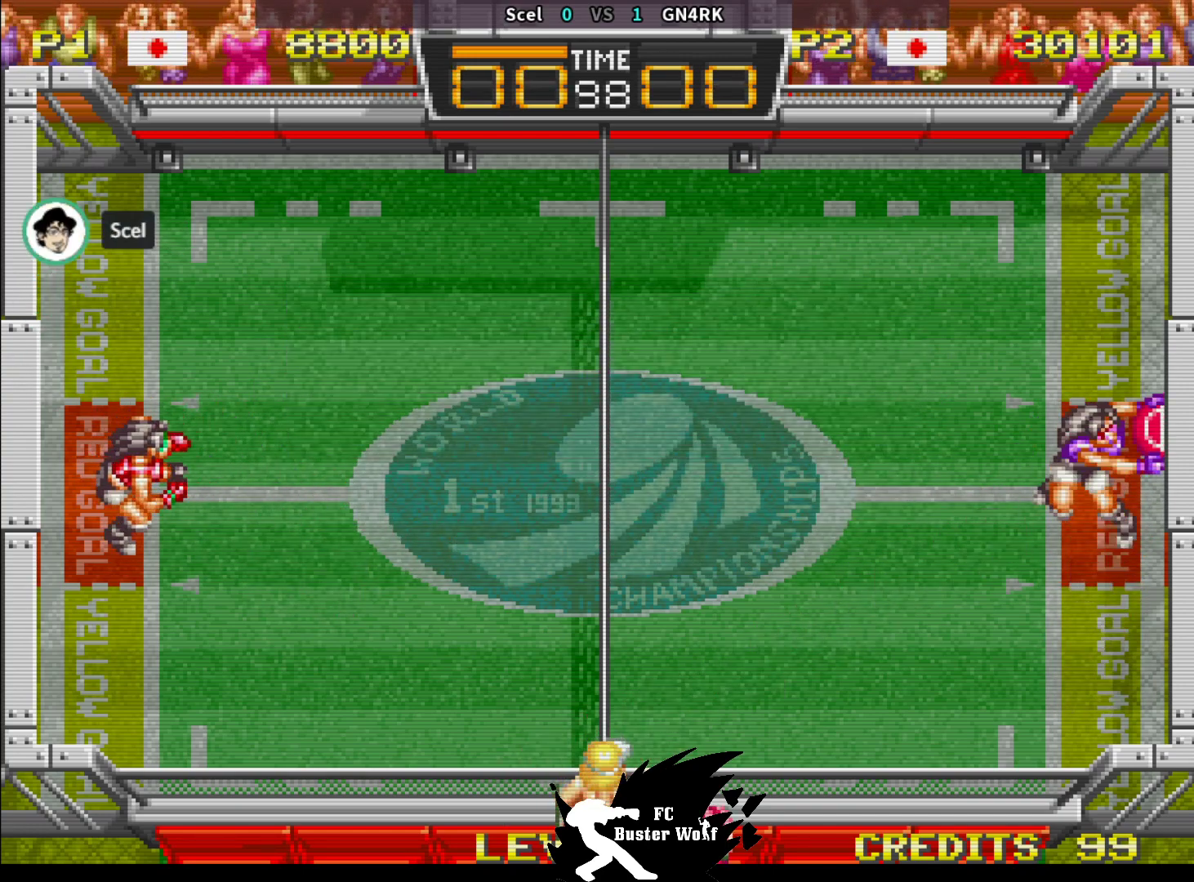
{"dt_ms": 500, "buttons": [], "left_stick": "center", "events": []}
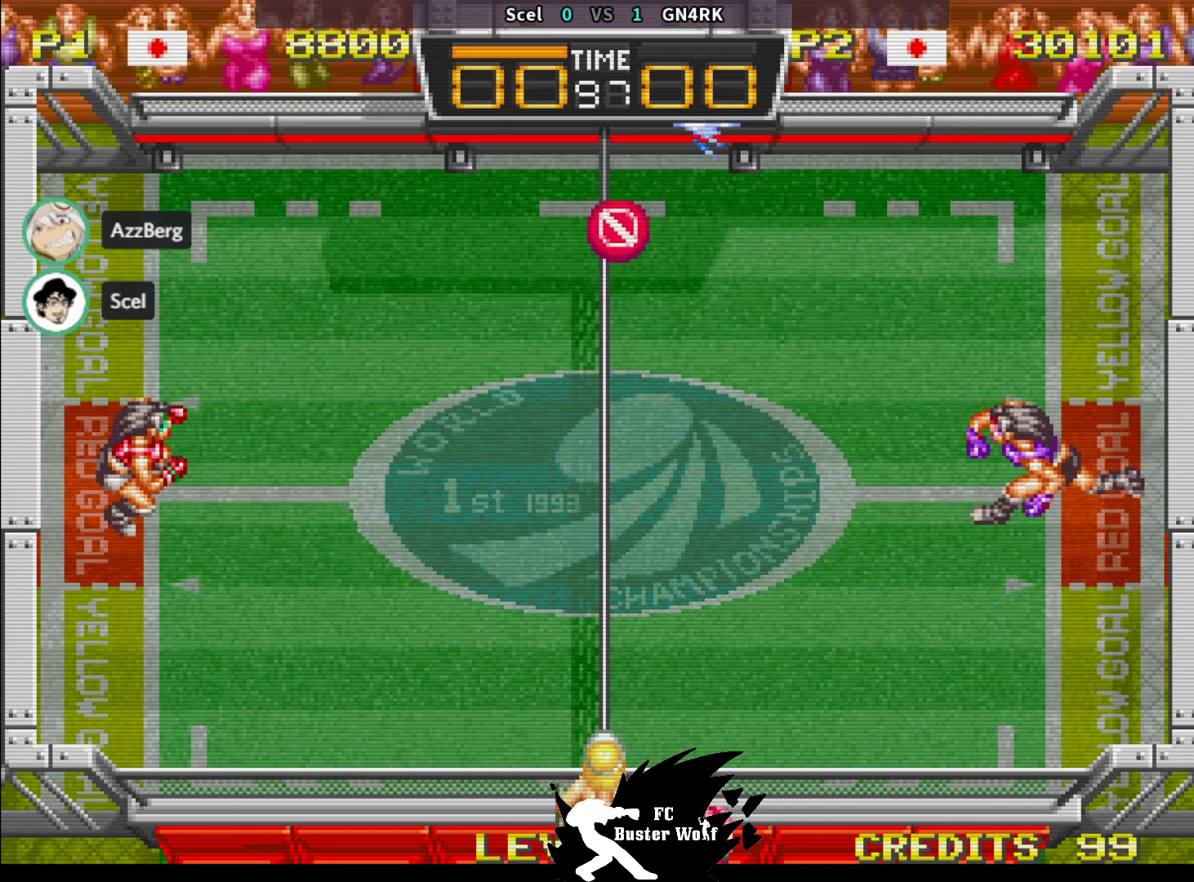
{"dt_ms": 500, "buttons": [], "left_stick": "down", "events": [[250, "left_stick", "down"], [367, "SQUARE", "down"], [450, "SQUARE", "up"]]}
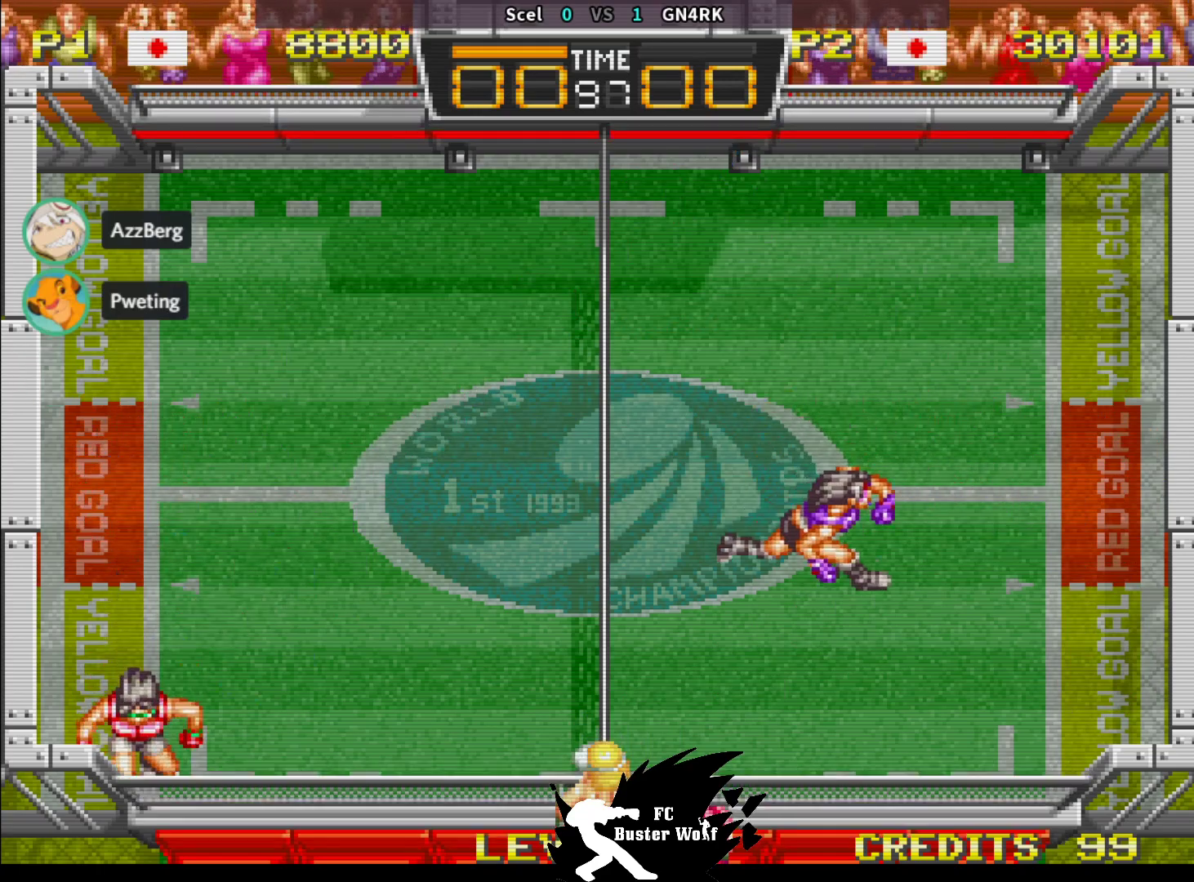
{"dt_ms": 500, "buttons": [], "left_stick": "up-right", "events": [[33, "SQUARE", "down"], [117, "SQUARE", "up"], [150, "SQUARE", "down"], [217, "left_stick", "down-right"], [267, "SQUARE", "up"], [350, "left_stick", "up-right"]]}
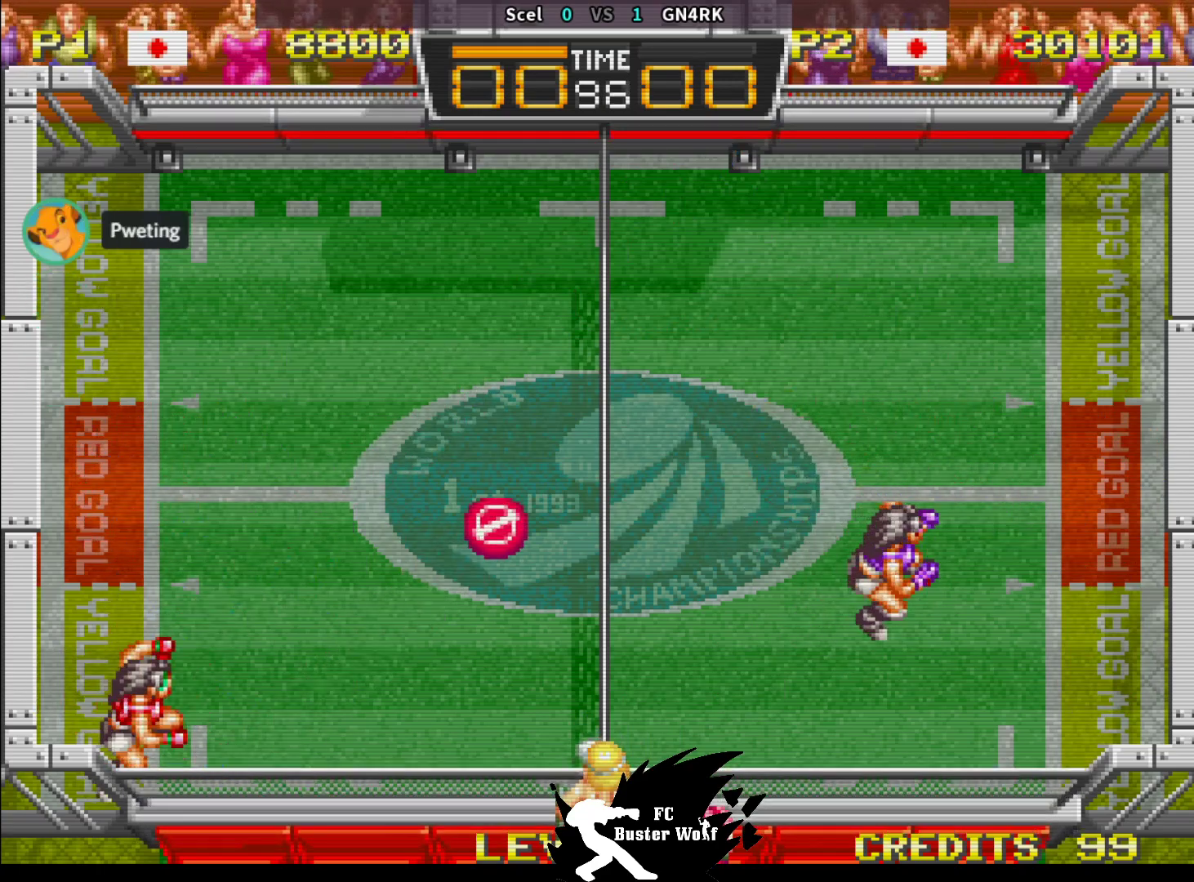
{"dt_ms": 500, "buttons": [], "left_stick": "up", "events": [[200, "left_stick", "up"]]}
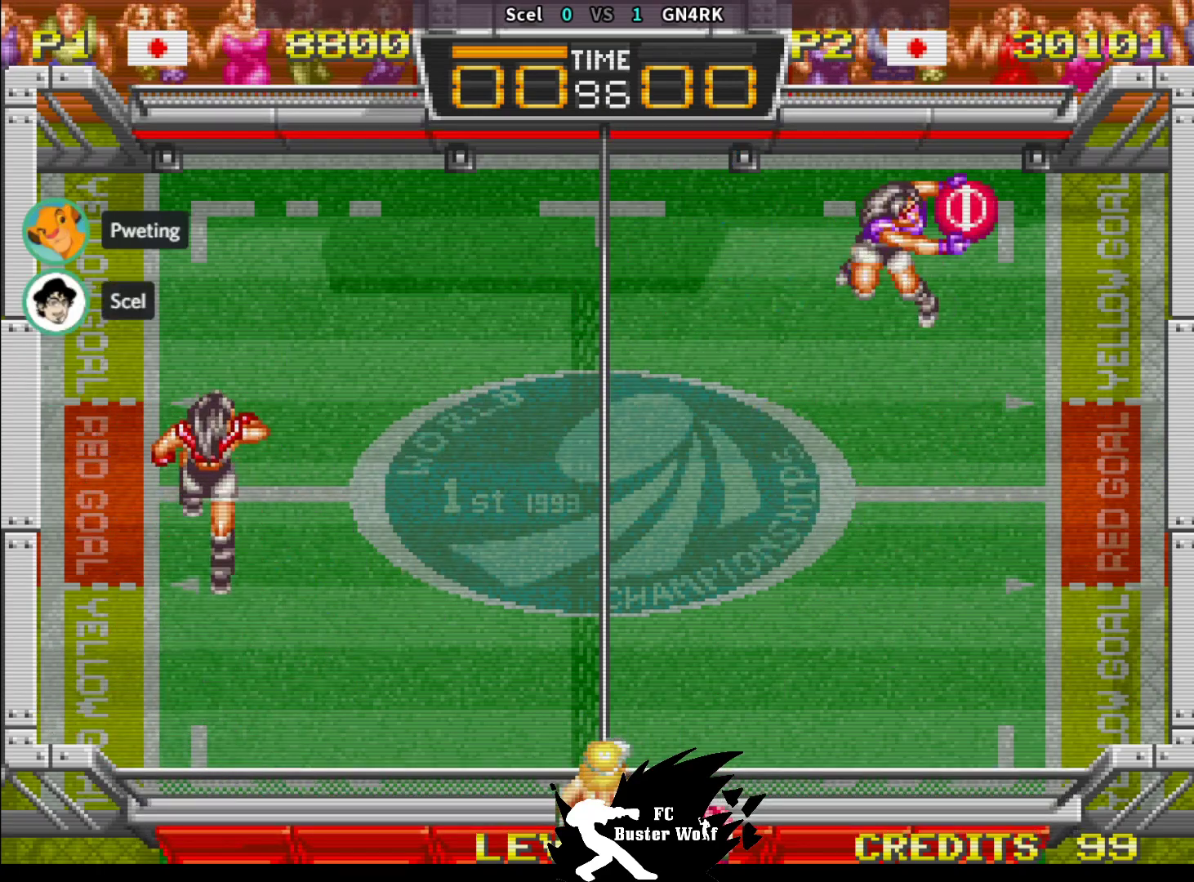
{"dt_ms": 500, "buttons": [], "left_stick": "up-left", "events": [[117, "left_stick", "center"], [433, "left_stick", "up-left"]]}
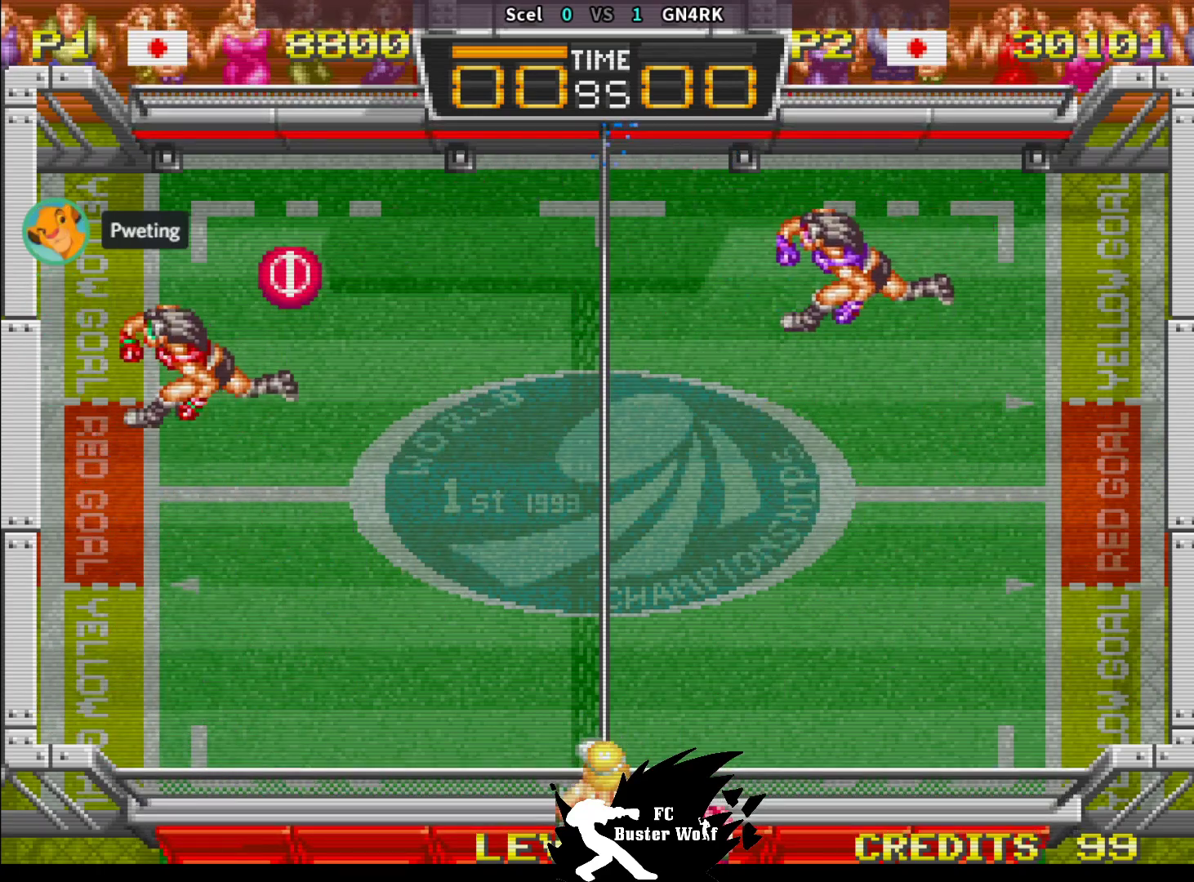
{"dt_ms": 500, "buttons": [], "left_stick": "down-right", "events": [[100, "SQUARE", "down"], [100, "left_stick", "up-right"], [200, "SQUARE", "up"], [200, "left_stick", "down-right"]]}
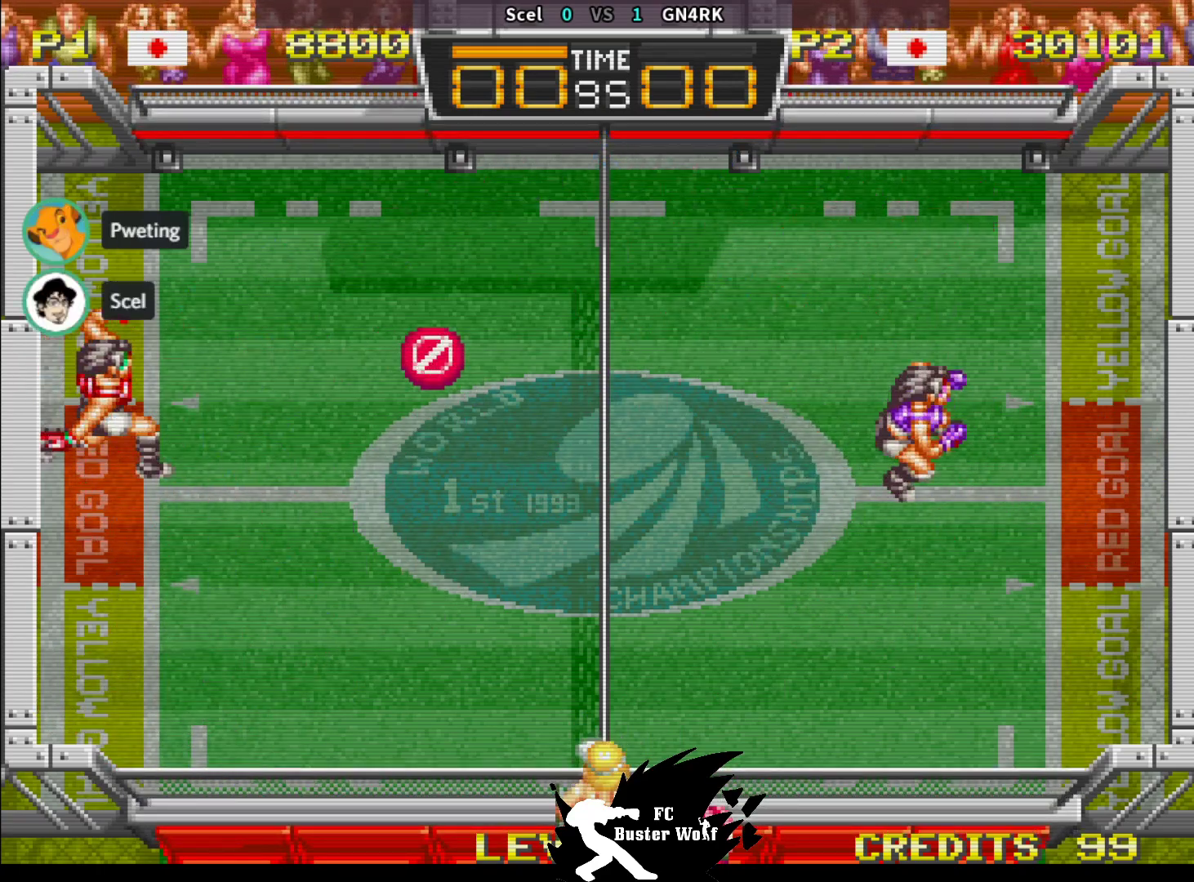
{"dt_ms": 500, "buttons": [], "left_stick": "center", "events": [[283, "left_stick", "center"]]}
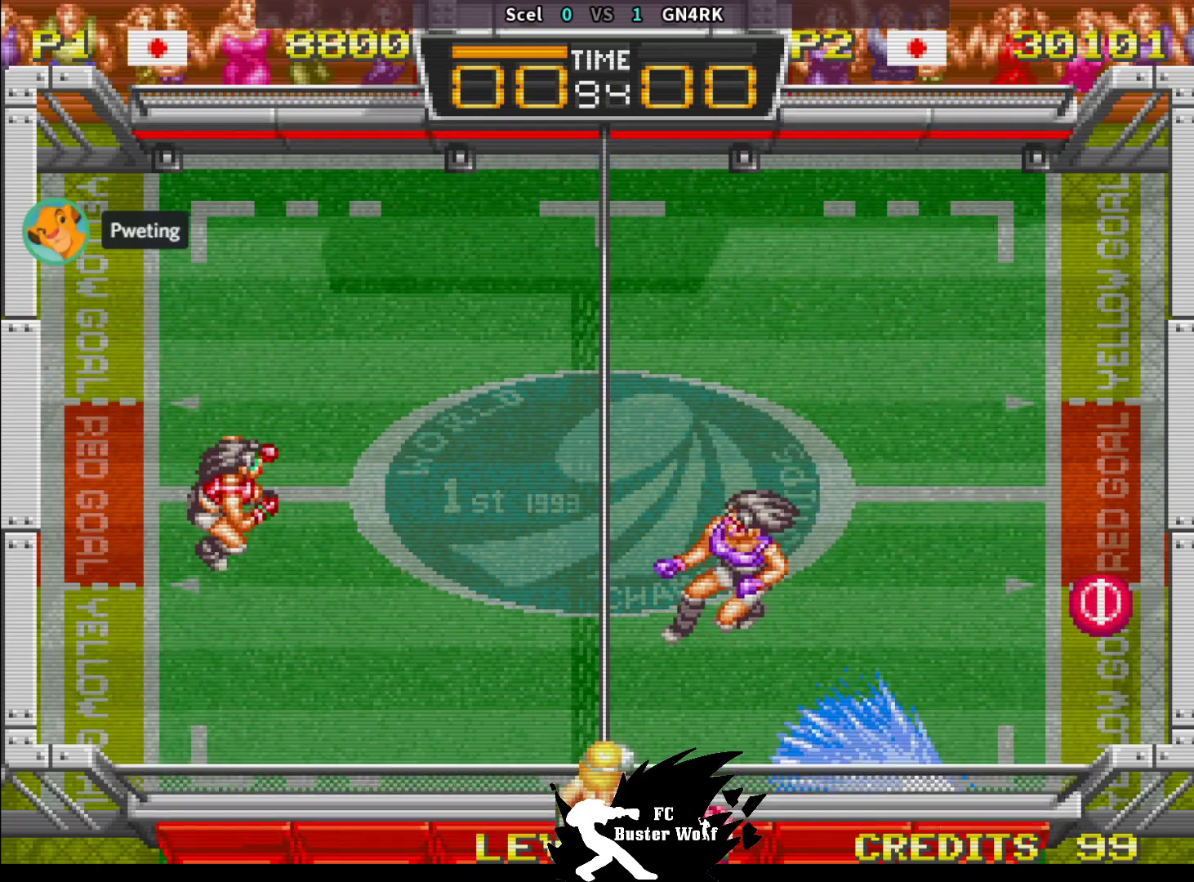
{"dt_ms": 500, "buttons": [], "left_stick": "center", "events": []}
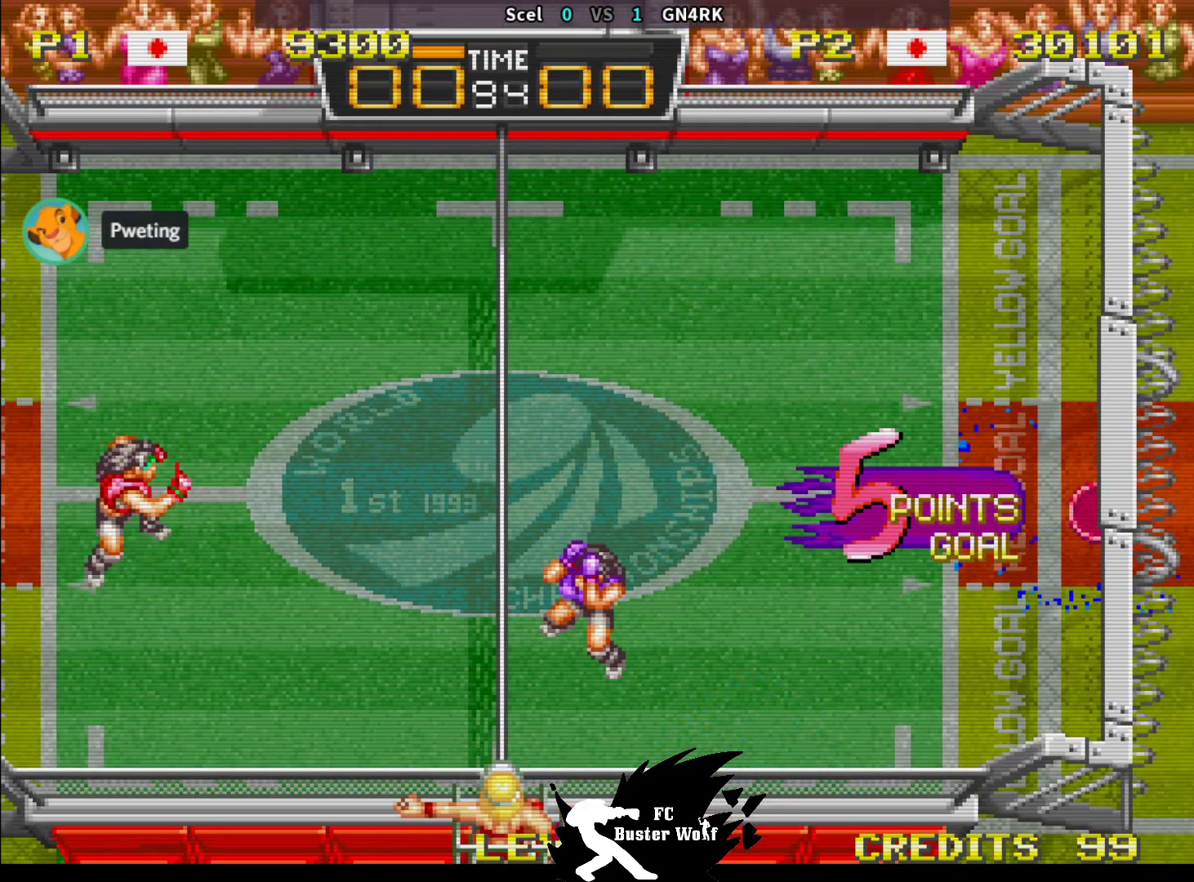
{"dt_ms": 500, "buttons": [], "left_stick": "center", "events": []}
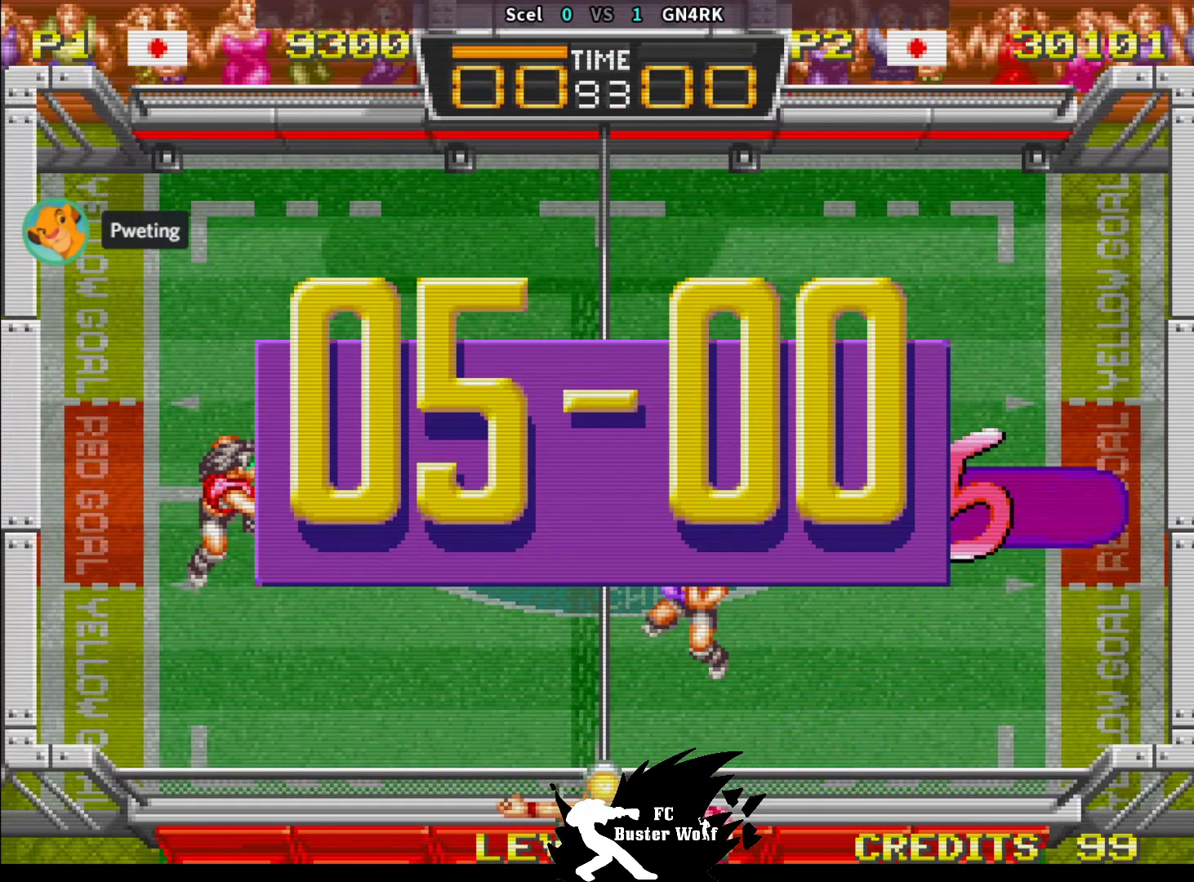
{"dt_ms": 500, "buttons": [], "left_stick": "center", "events": []}
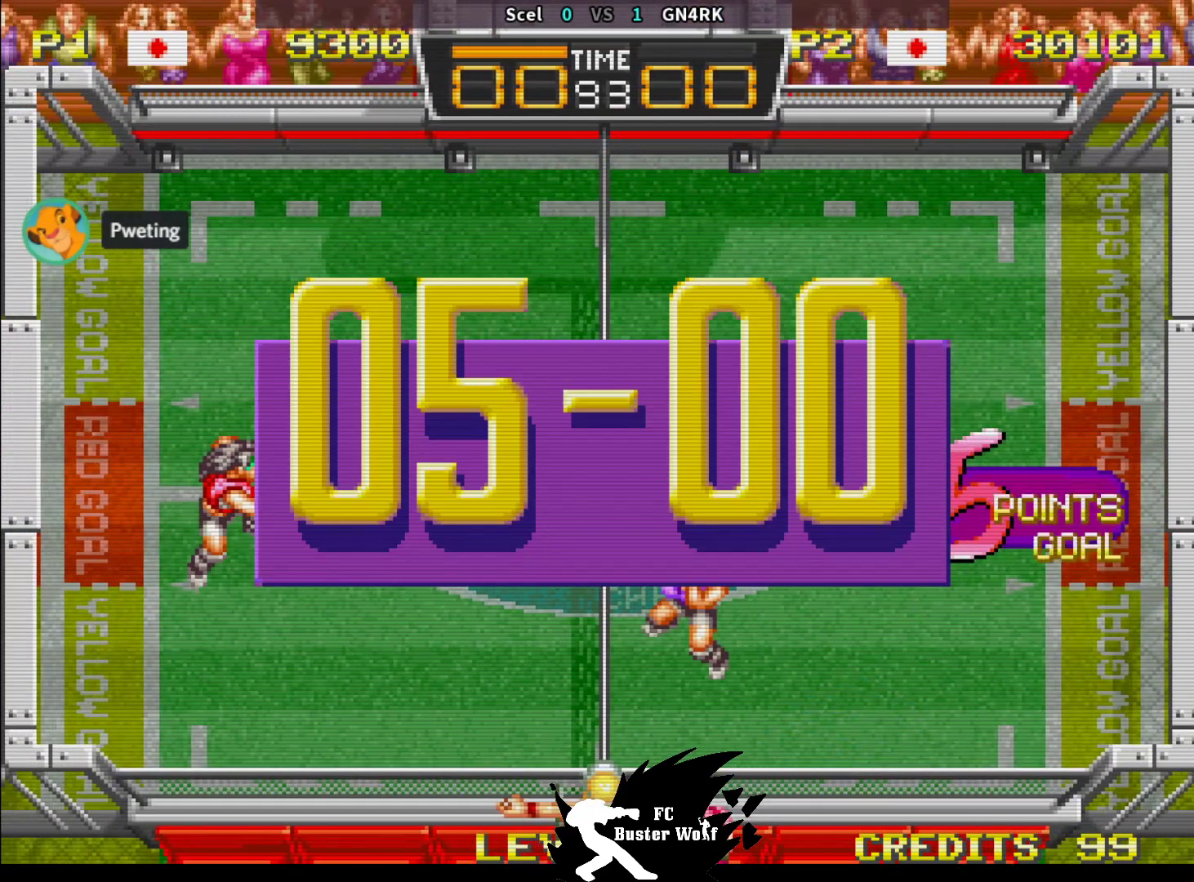
{"dt_ms": 500, "buttons": [], "left_stick": "center", "events": []}
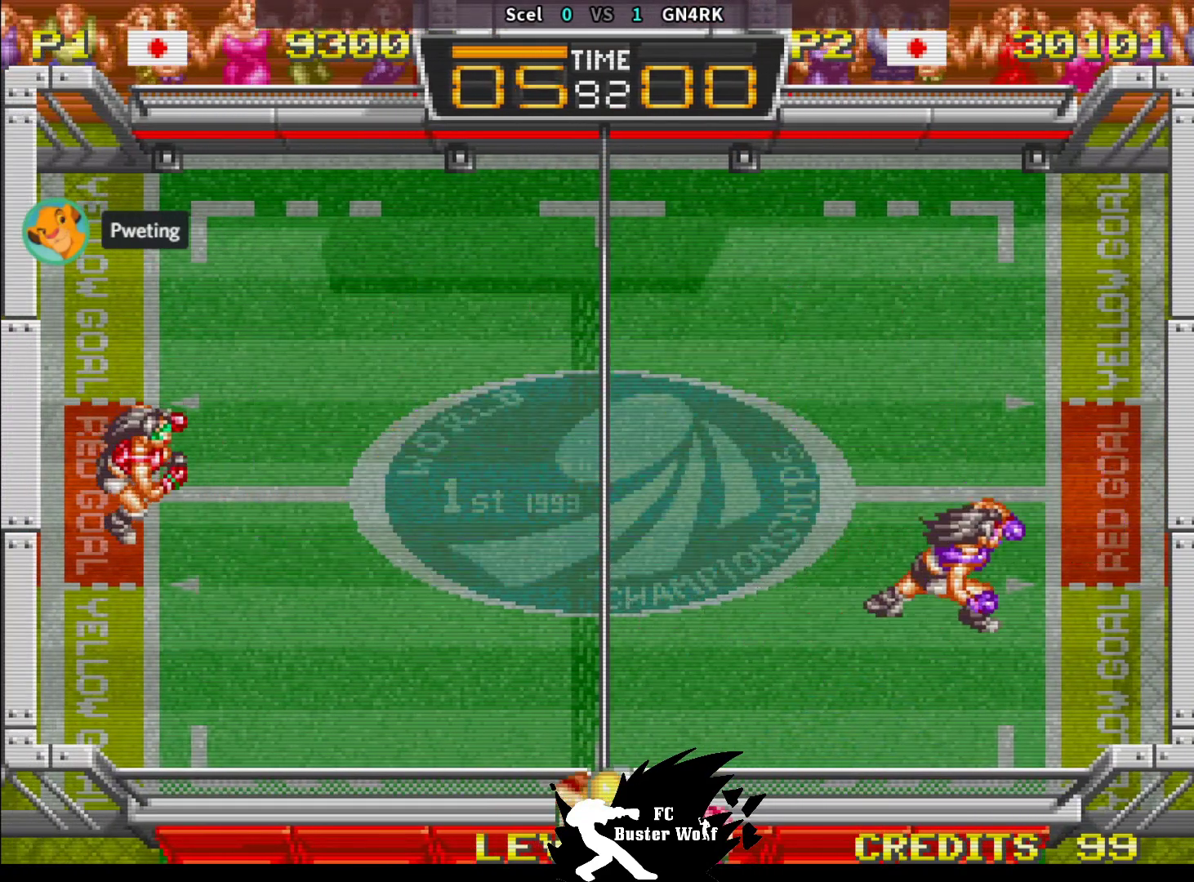
{"dt_ms": 500, "buttons": [], "left_stick": "center", "events": []}
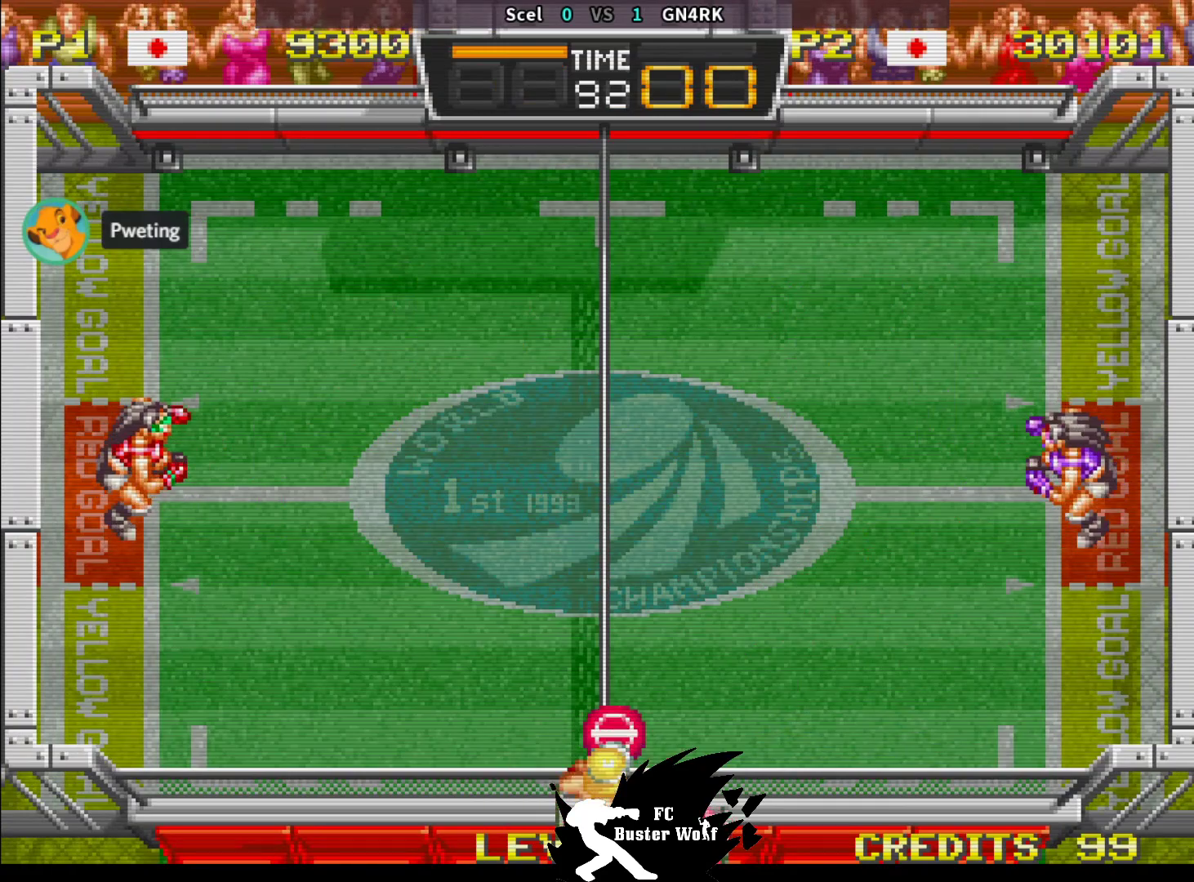
{"dt_ms": 500, "buttons": [], "left_stick": "center", "events": [[217, "left_stick", "right"], [350, "left_stick", "center"]]}
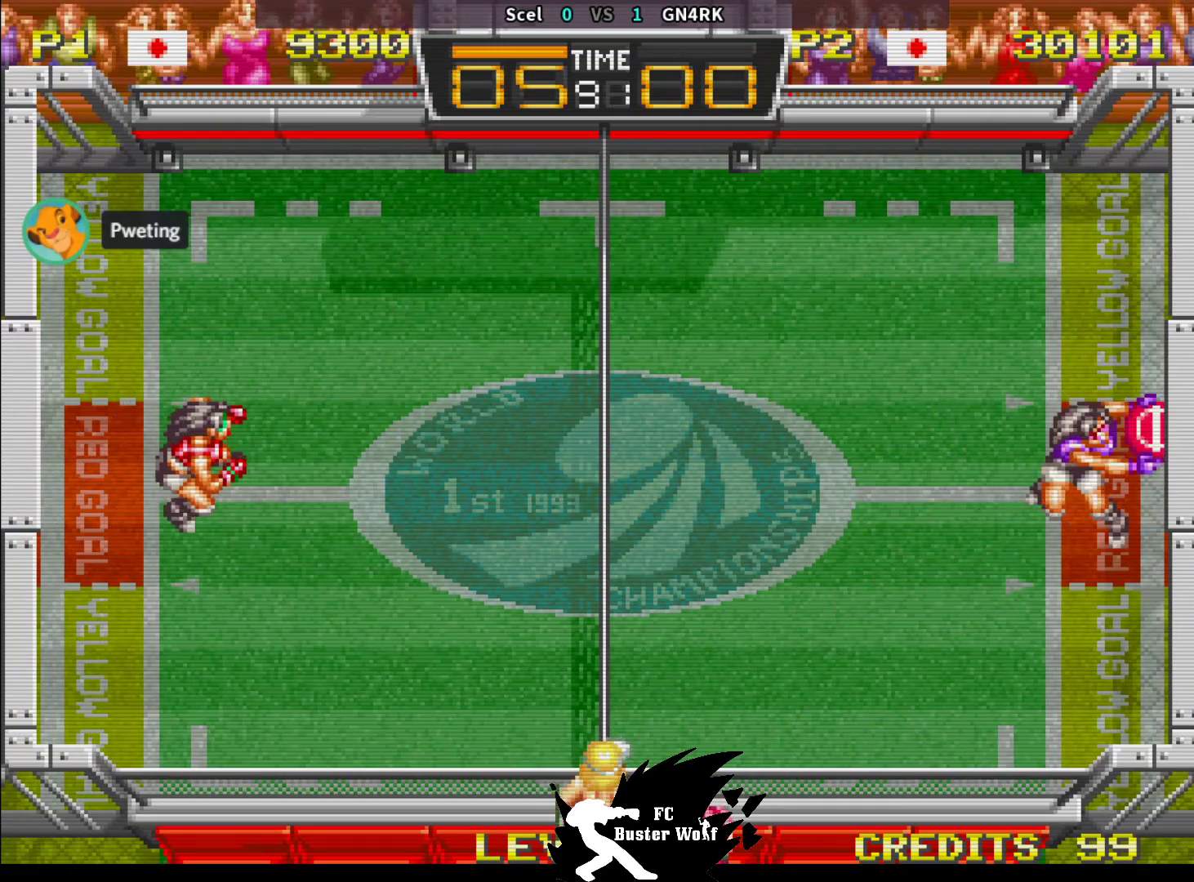
{"dt_ms": 500, "buttons": [], "left_stick": "center", "events": []}
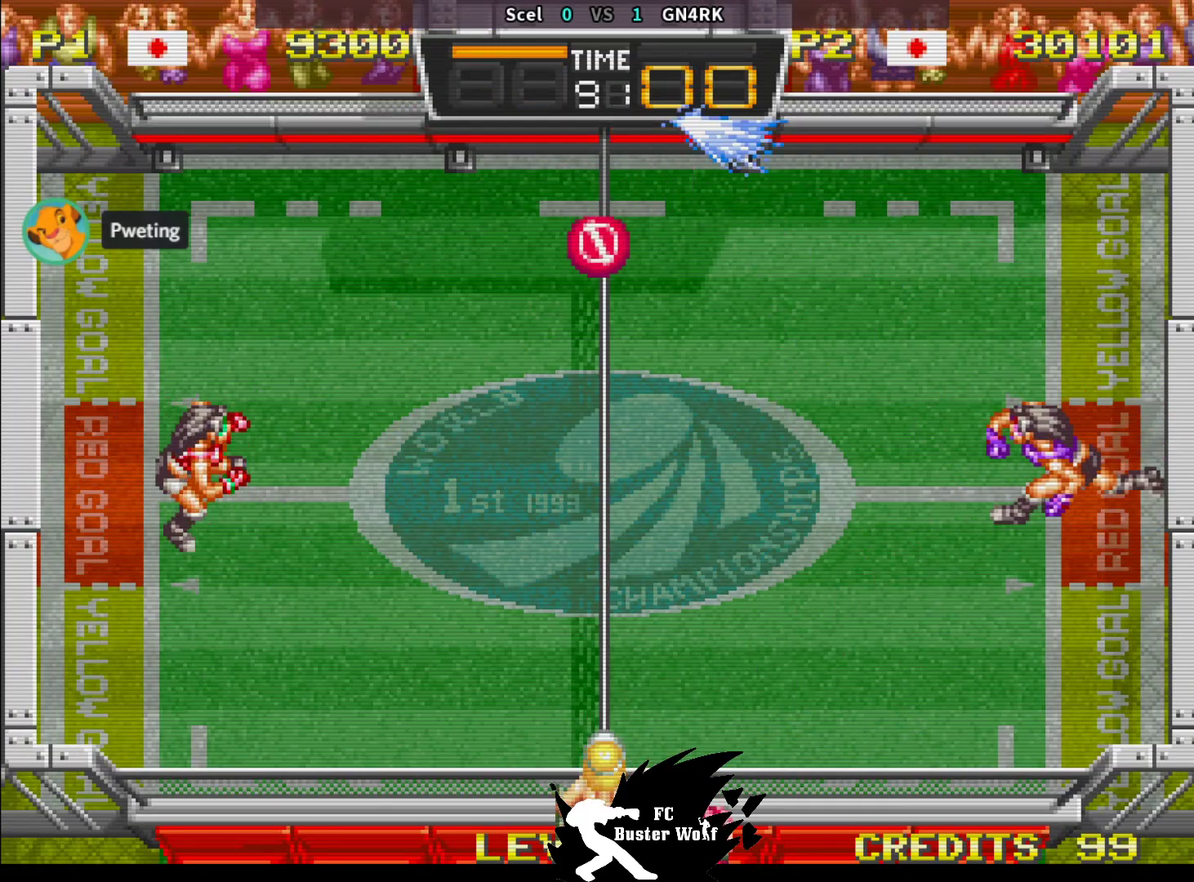
{"dt_ms": 1000, "buttons": [], "left_stick": "center"}
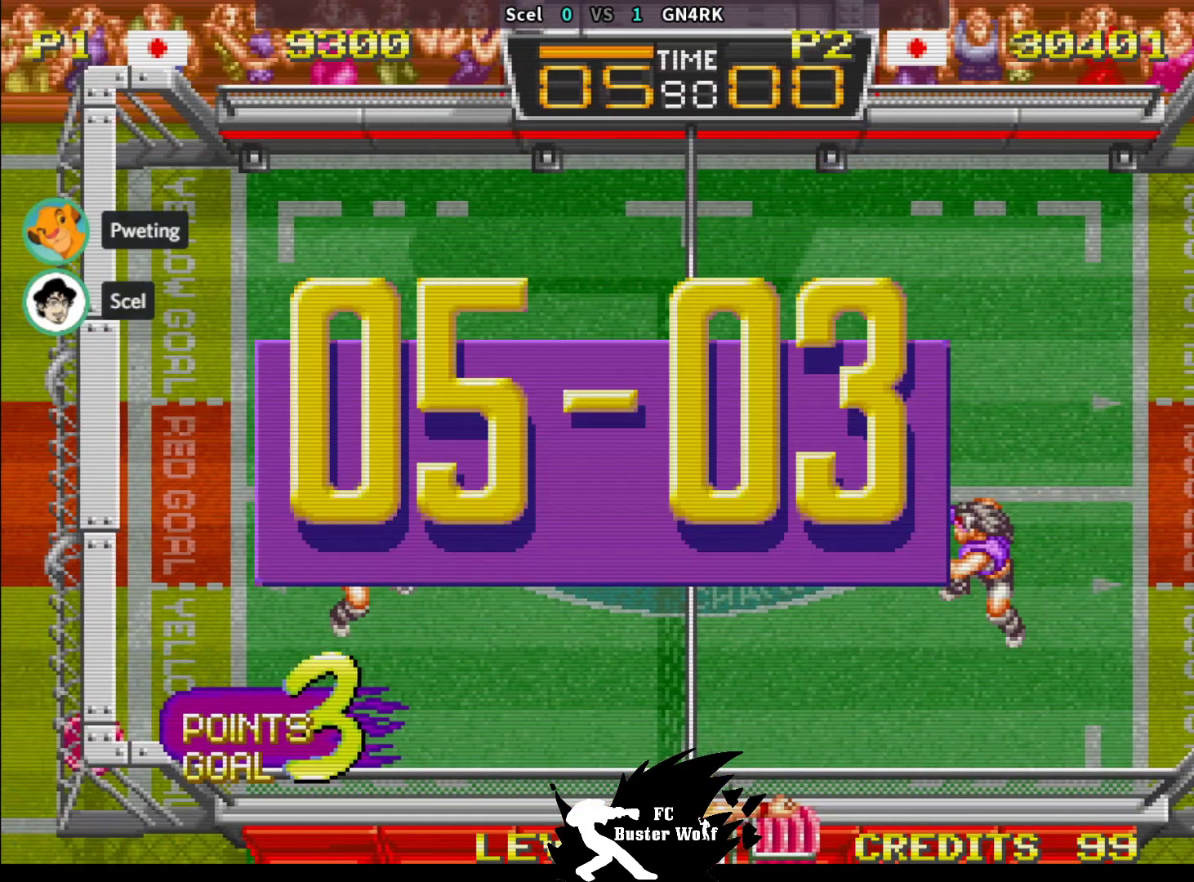
{"dt_ms": 500, "buttons": [], "left_stick": "center", "events": [[50, "CROSS", "down"], [50, "SQUARE", "down"], [50, "TRIANGLE", "down"], [83, "CROSS", "up"], [83, "SQUARE", "up"], [83, "TRIANGLE", "up"]]}
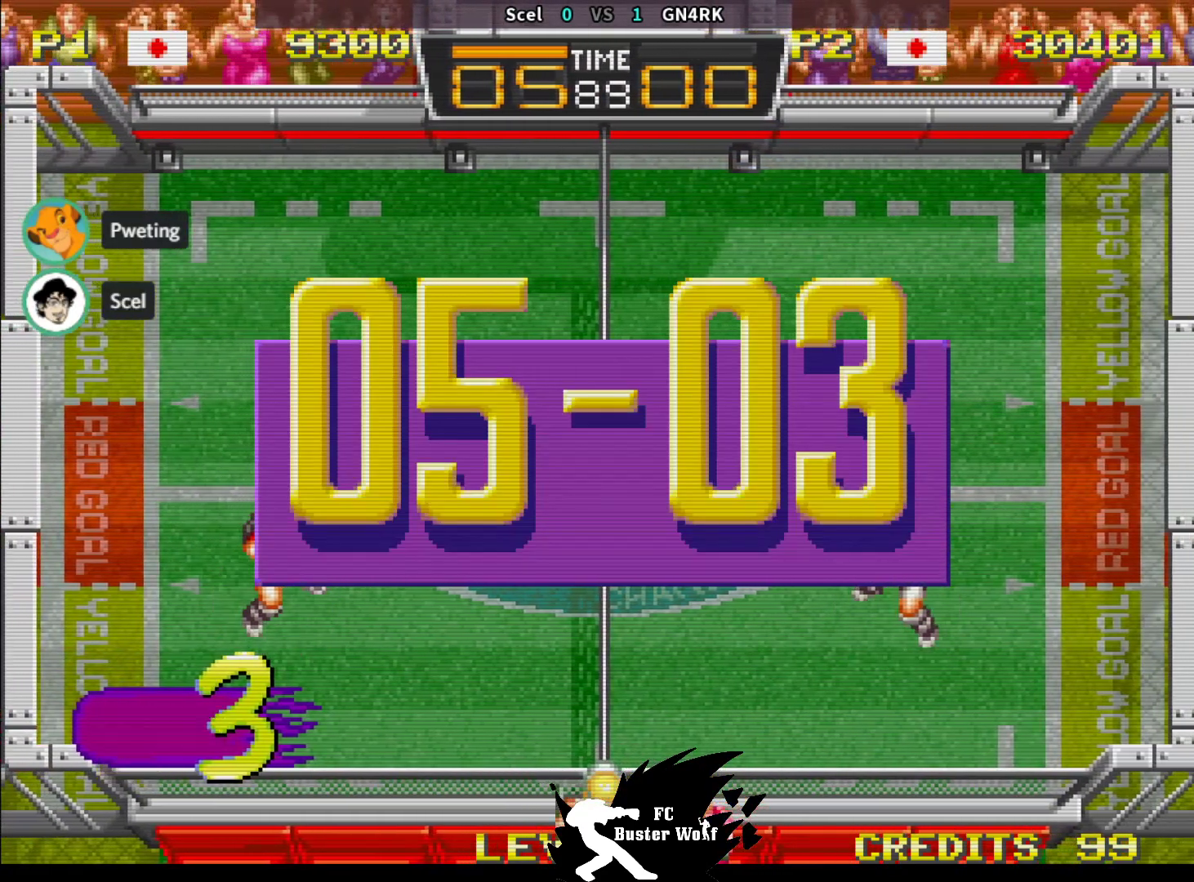
{"dt_ms": 500, "buttons": [], "left_stick": "center", "events": []}
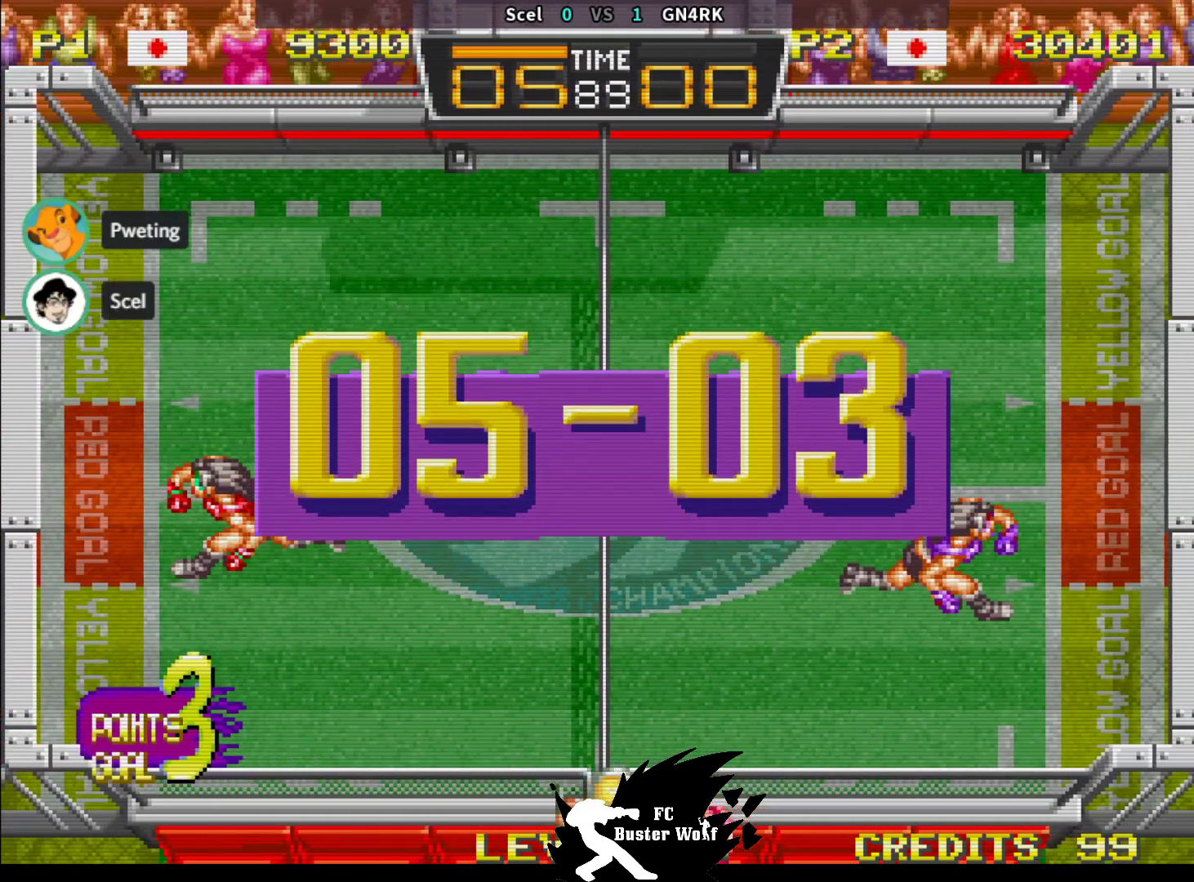
{"dt_ms": 500, "buttons": [], "left_stick": "center", "events": []}
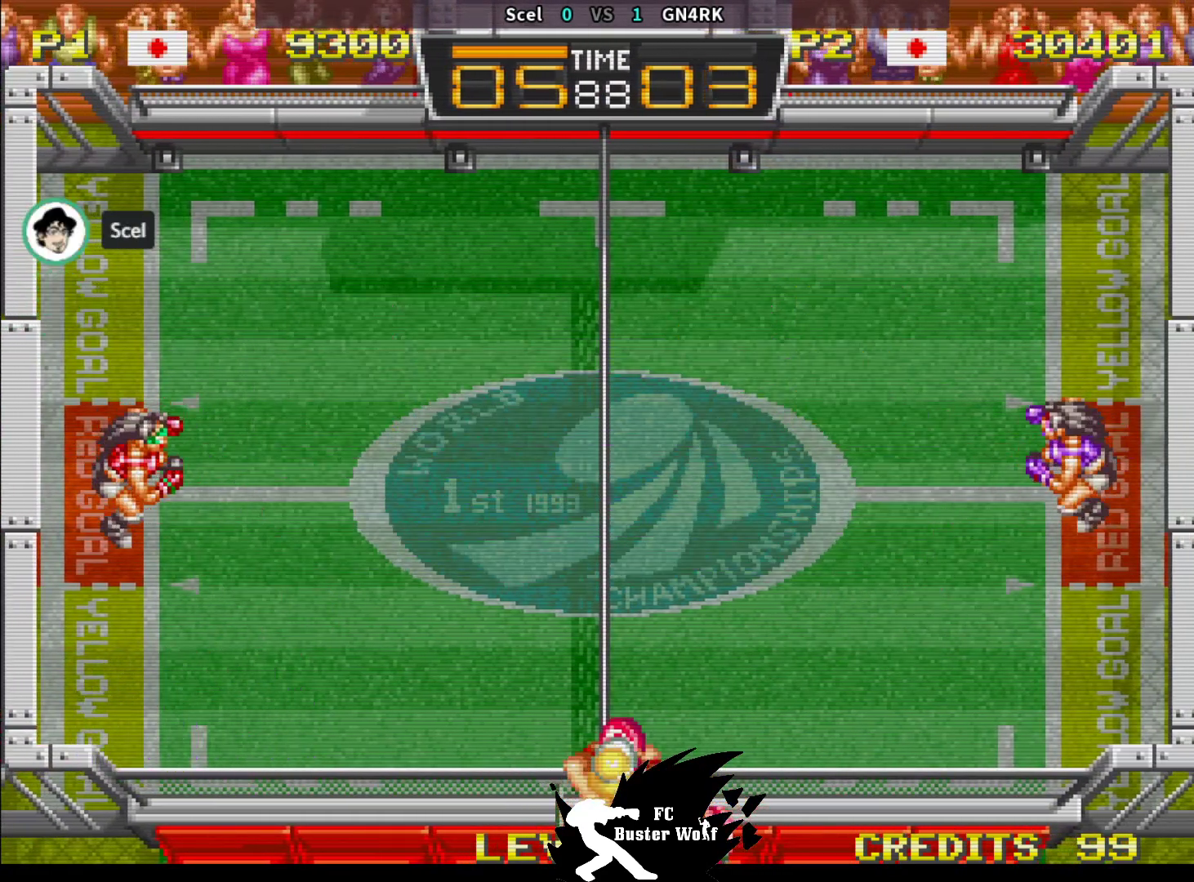
{"dt_ms": 500, "buttons": [], "left_stick": "center", "events": []}
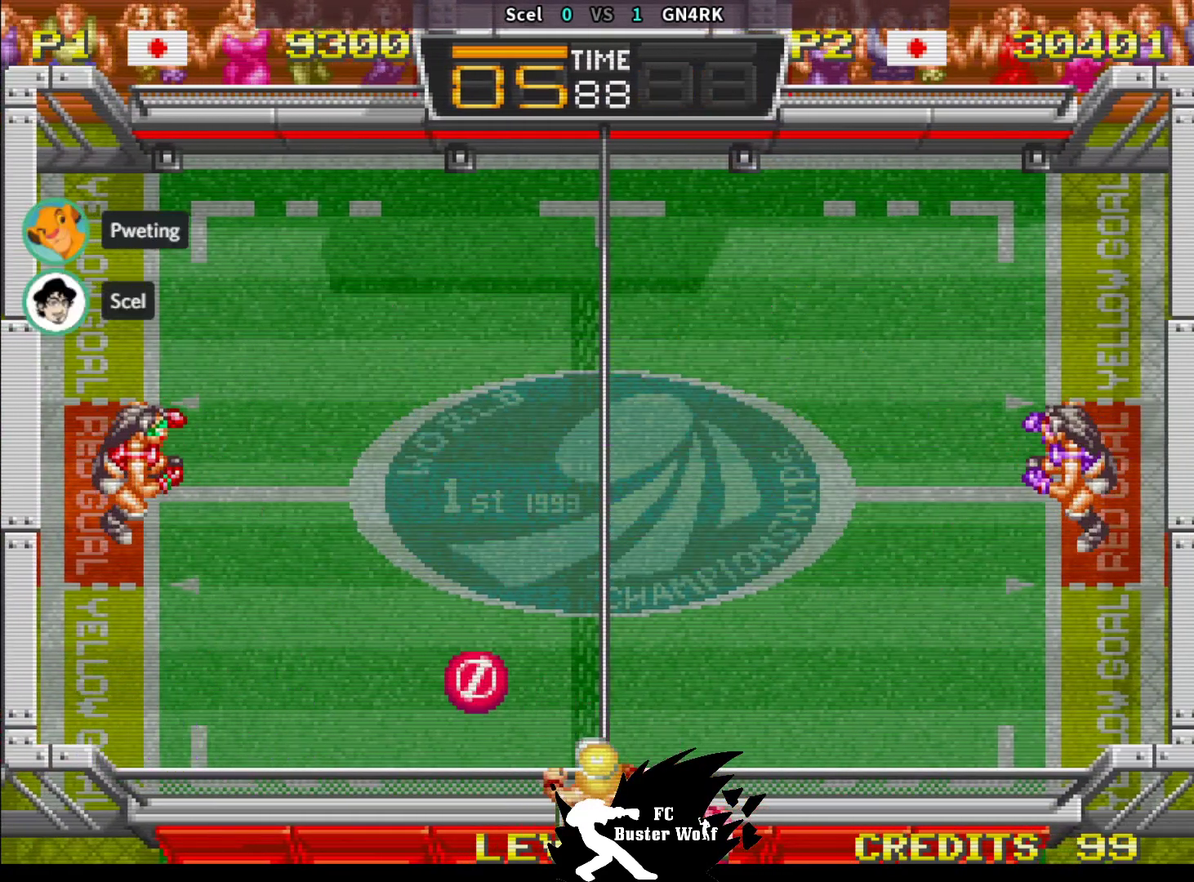
{"dt_ms": 500, "buttons": ["SQUARE"], "left_stick": "up-right", "events": [[300, "left_stick", "down"], [383, "left_stick", "up-right"], [433, "SQUARE", "down"]]}
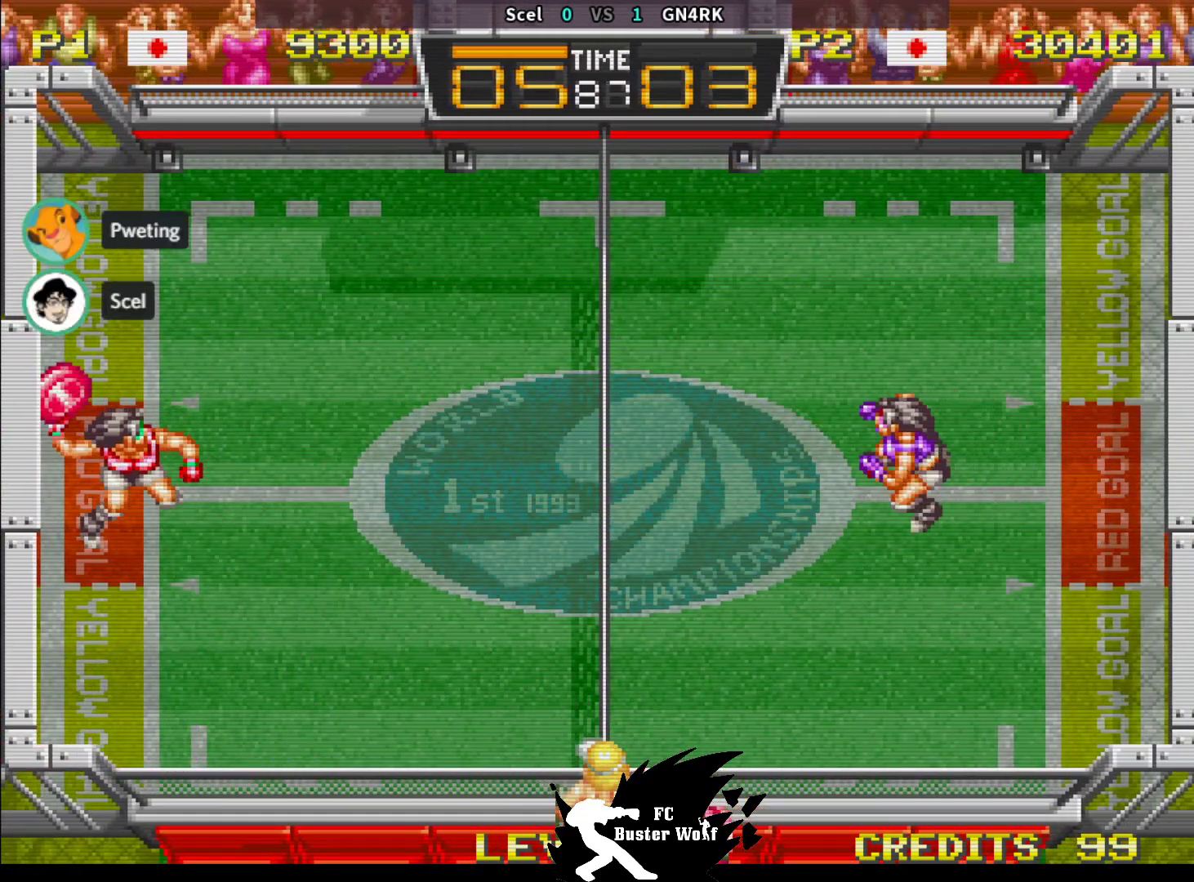
{"dt_ms": 500, "buttons": [], "left_stick": "up-right", "events": [[33, "SQUARE", "up"]]}
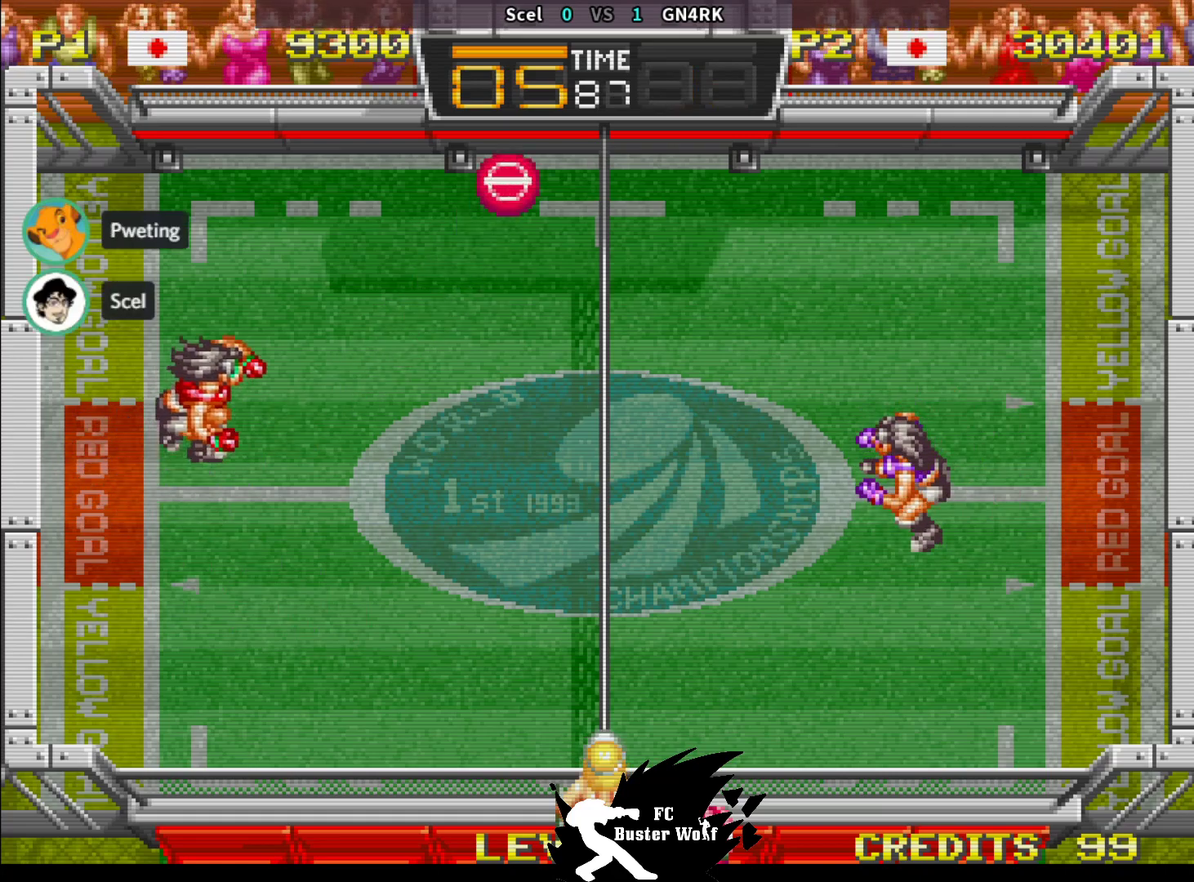
{"dt_ms": 500, "buttons": [], "left_stick": "center", "events": [[183, "left_stick", "down-right"], [233, "left_stick", "center"]]}
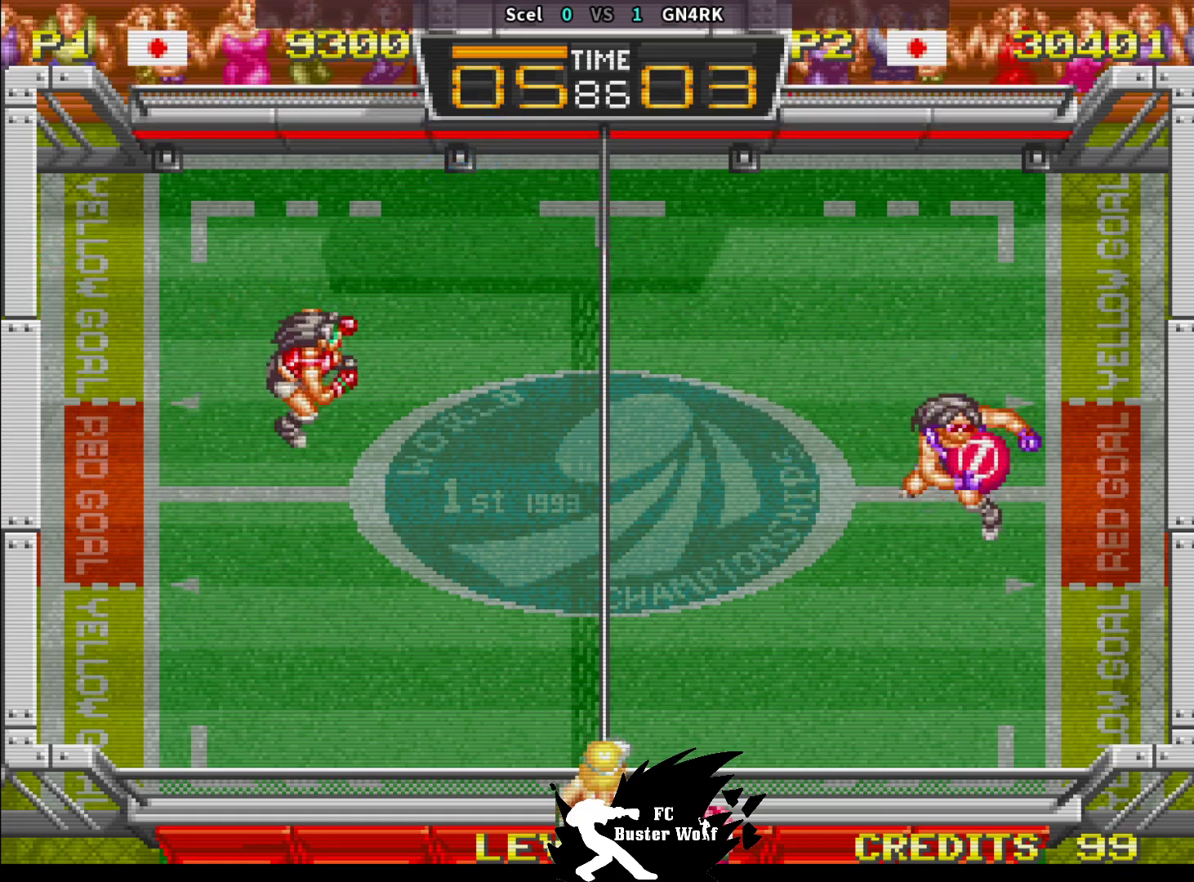
{"dt_ms": 500, "buttons": [], "left_stick": "down", "events": [[333, "left_stick", "down"]]}
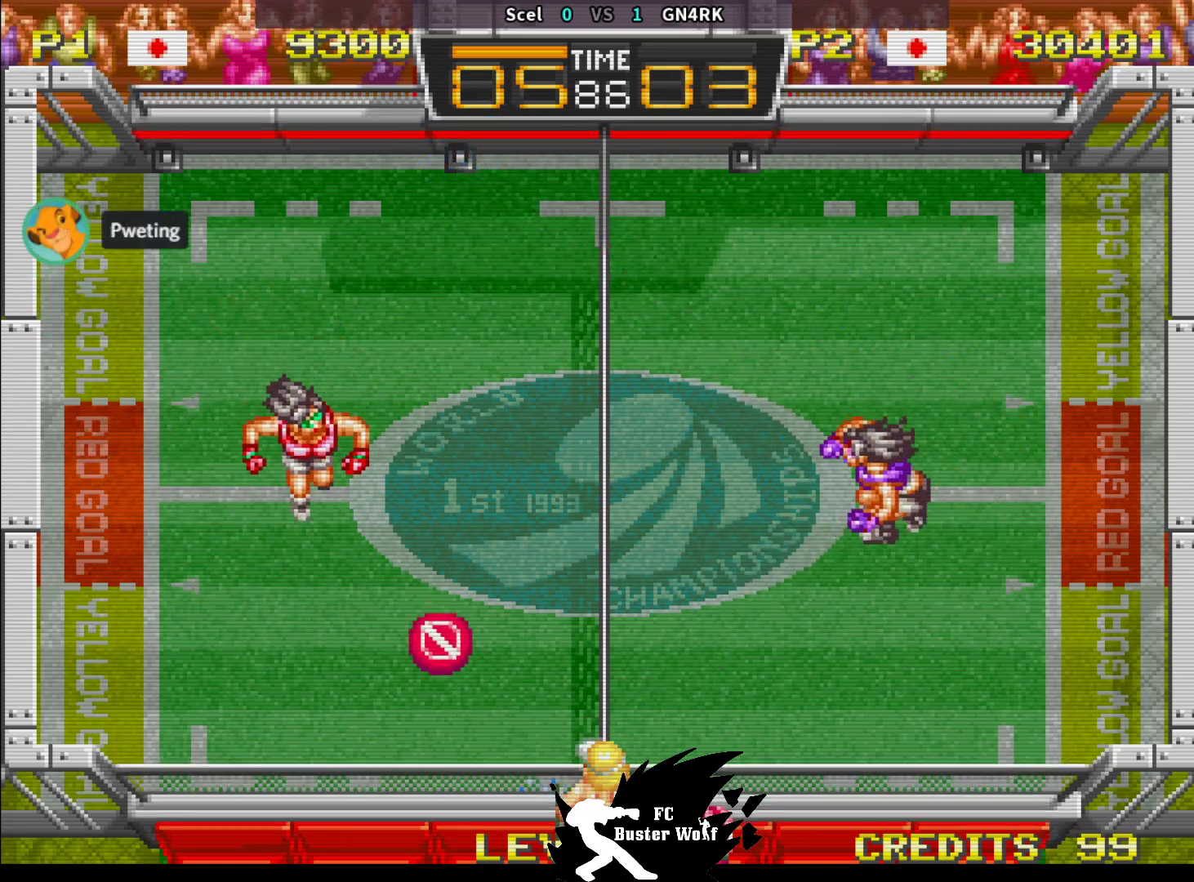
{"dt_ms": 500, "buttons": [], "left_stick": "down", "events": [[17, "SQUARE", "down"], [100, "SQUARE", "up"], [217, "SQUARE", "down"], [333, "SQUARE", "up"]]}
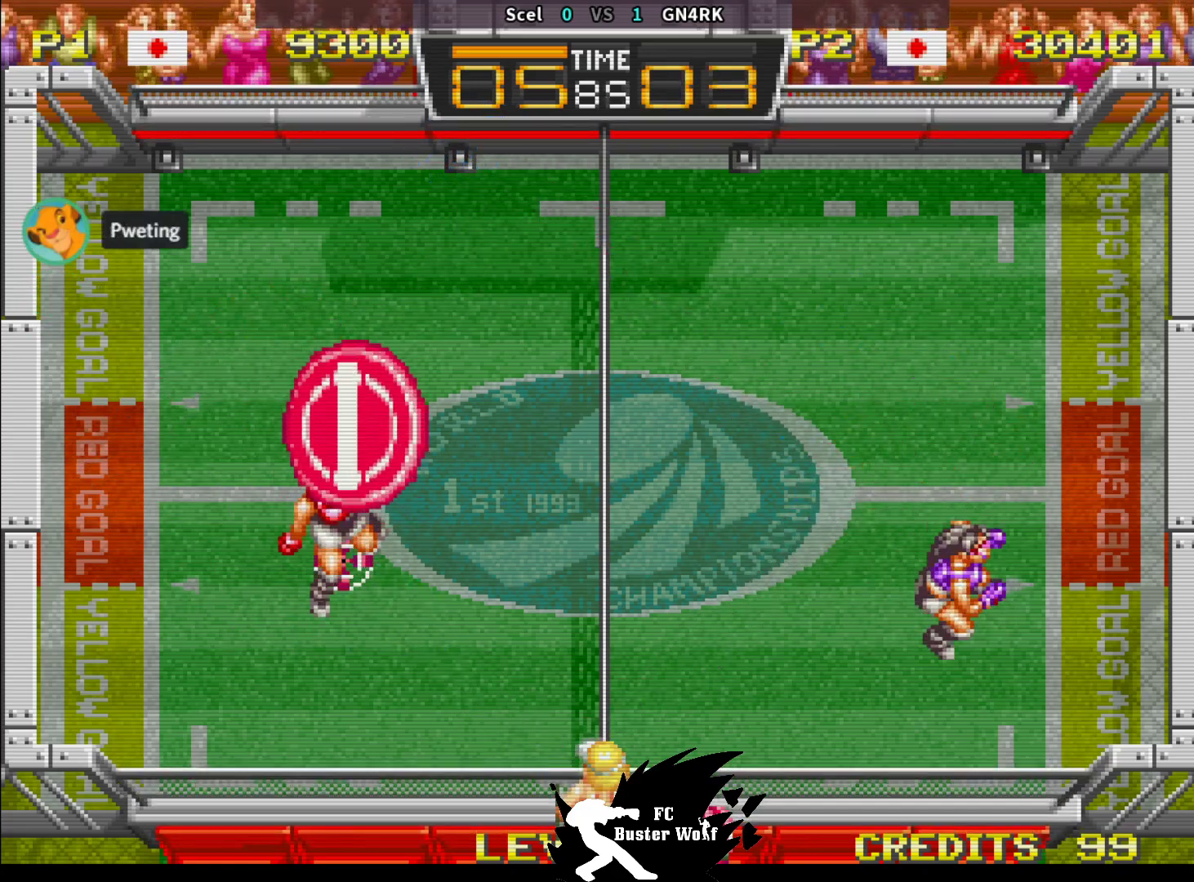
{"dt_ms": 500, "buttons": [], "left_stick": "down", "events": []}
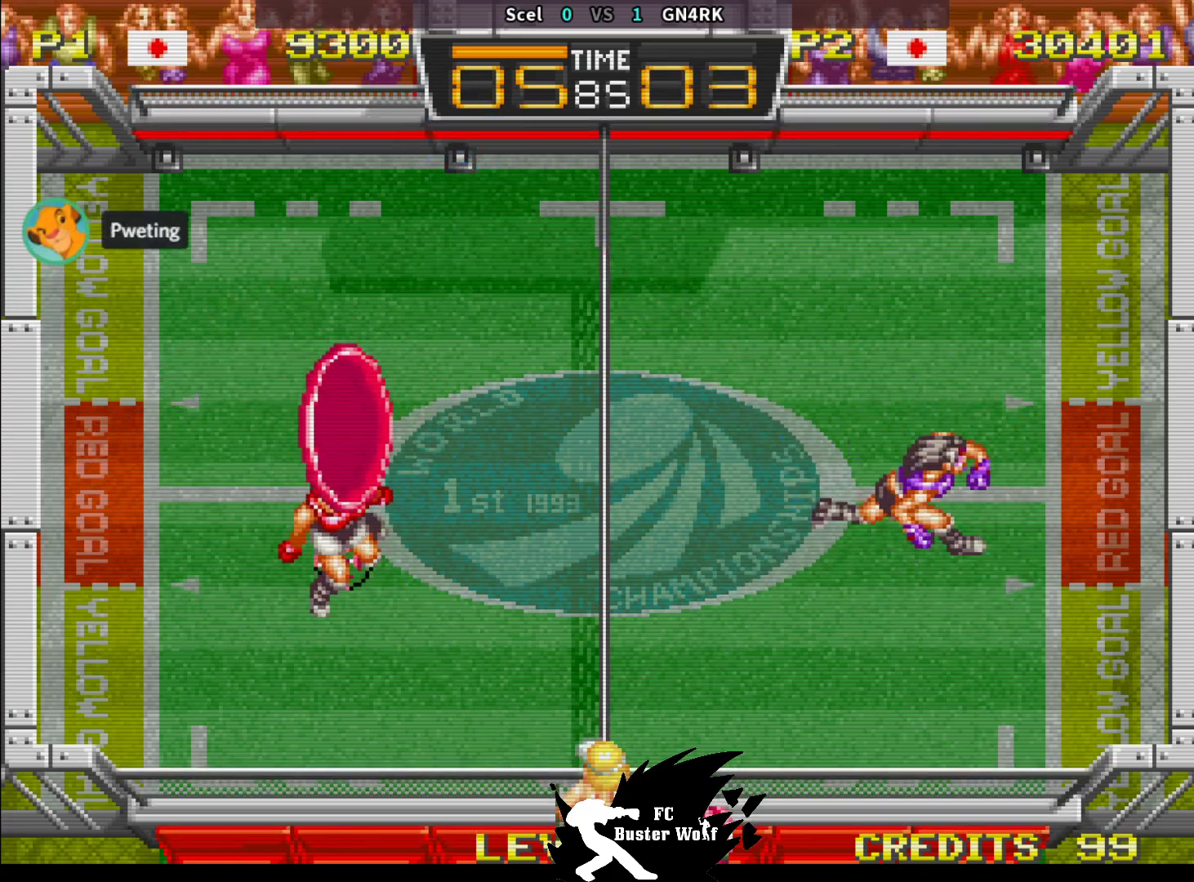
{"dt_ms": 500, "buttons": ["TRIANGLE"], "left_stick": "down", "events": [[200, "TRIANGLE", "down"], [267, "TRIANGLE", "up"], [350, "TRIANGLE", "down"], [417, "TRIANGLE", "up"], [467, "TRIANGLE", "down"]]}